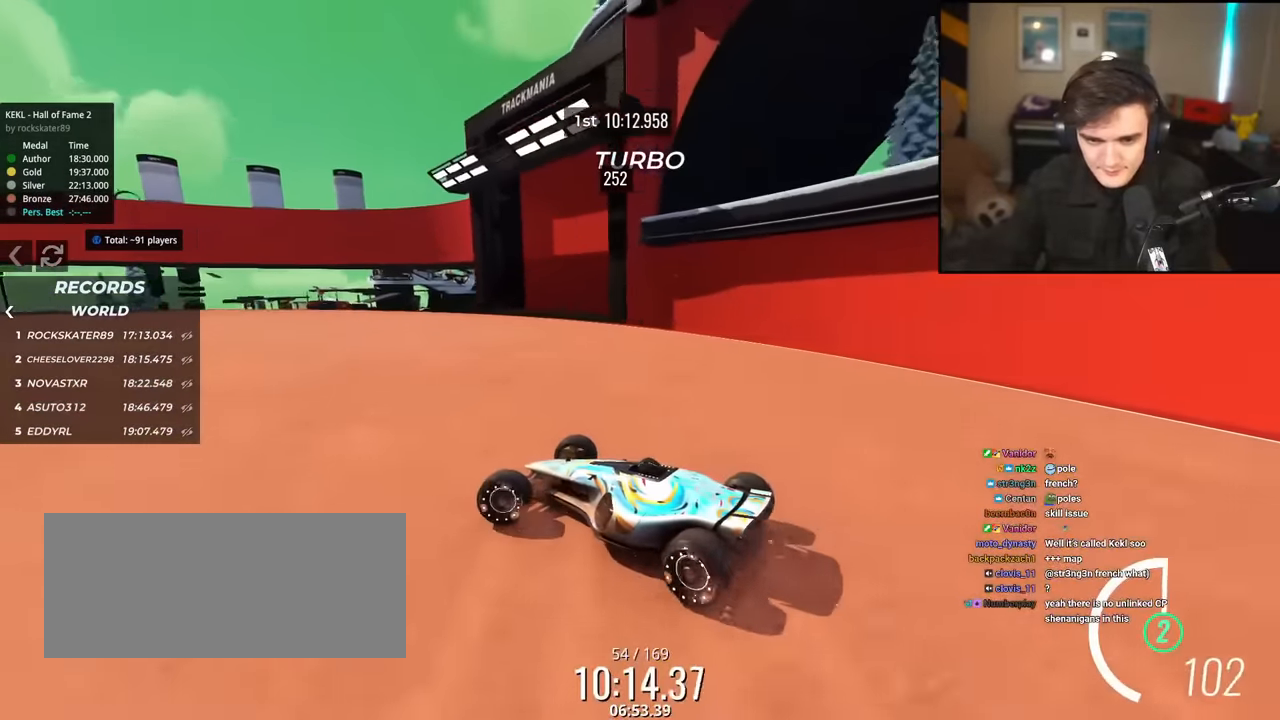
Gameplay with keyboard; each line is a JSON object with the keys held at the frame after it. "events" lists presses ("down") and releases ("up") of "brake", "down", "left", "right" and "up" between this image and that frame as [ms after this image, input, new state], when the widget could be followed in between. No other keys are recorded. Mouse input is not recorded. Key names are as the overlay labels them; some are game actions (e.g. jump) rather than physical keys.
{"keys": ["left", "up"], "events": [[167, "brake", "down"], [267, "brake", "up"]]}
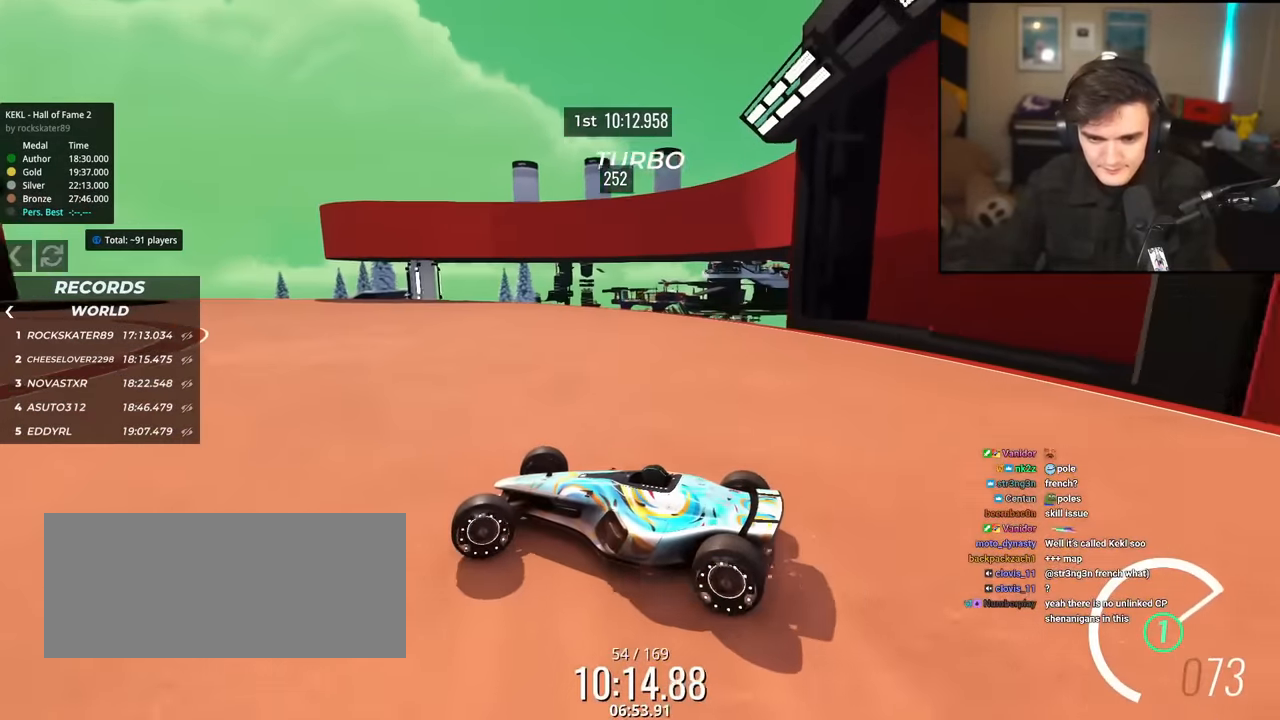
{"keys": ["right", "up"], "events": [[84, "brake", "down"], [184, "brake", "up"], [234, "left", "up"], [284, "right", "down"]]}
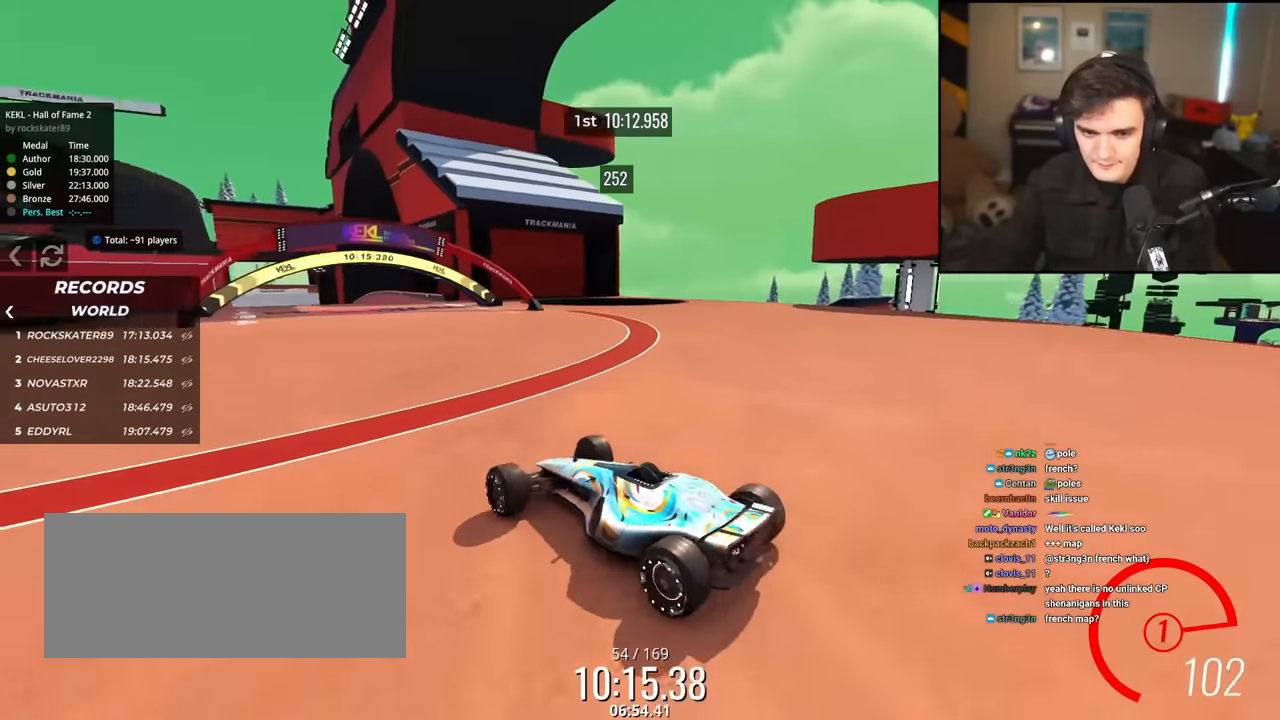
{"keys": ["up"], "events": [[116, "right", "up"]]}
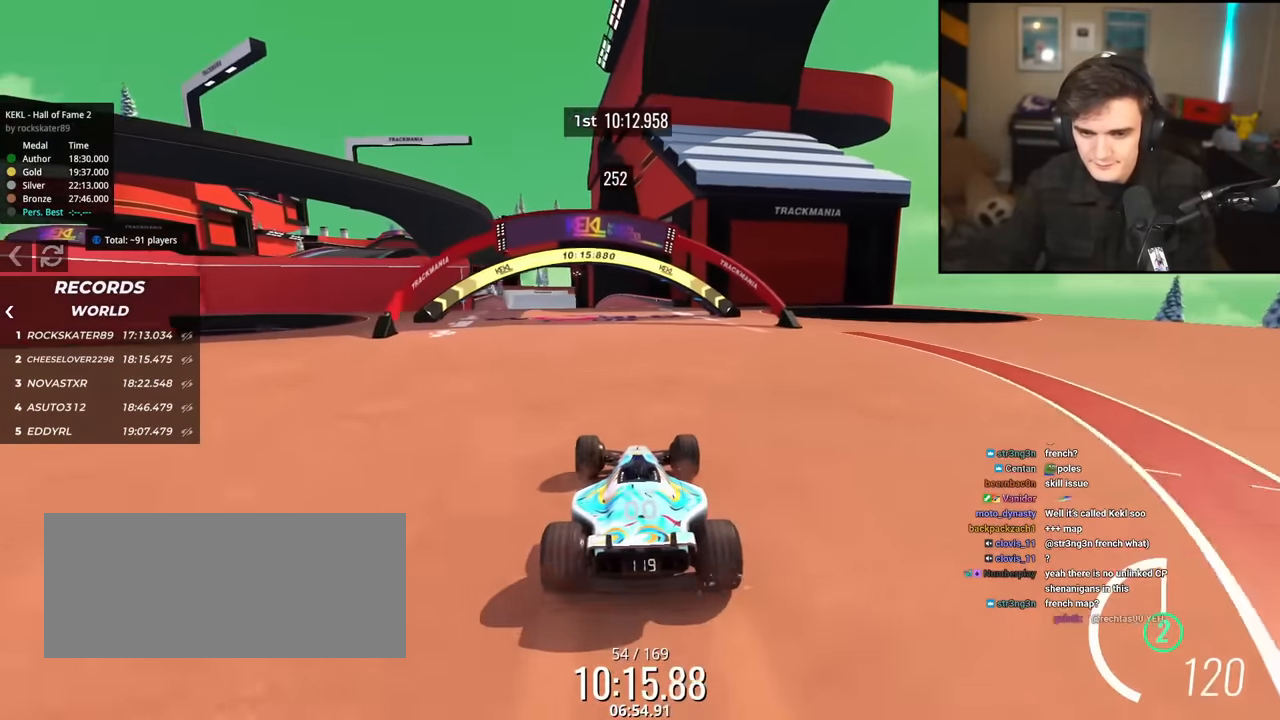
{"keys": ["up"], "events": []}
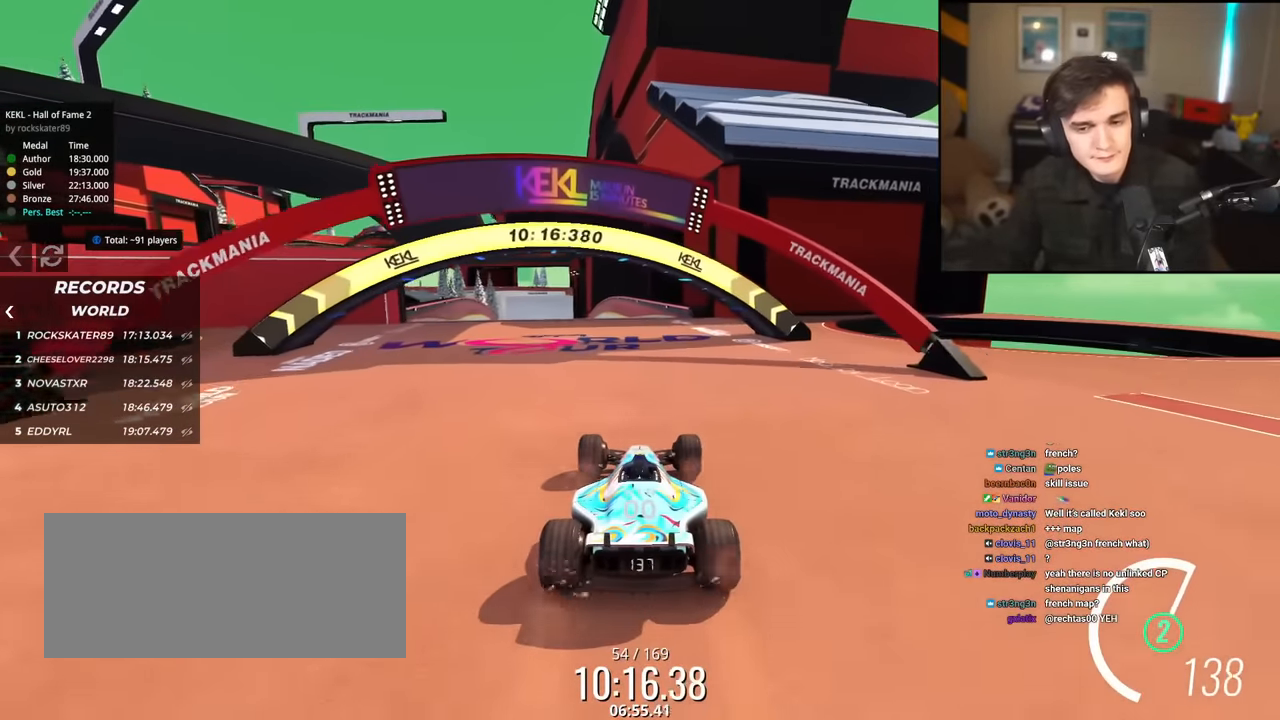
{"keys": ["up"], "events": [[133, "left", "down"], [233, "left", "up"]]}
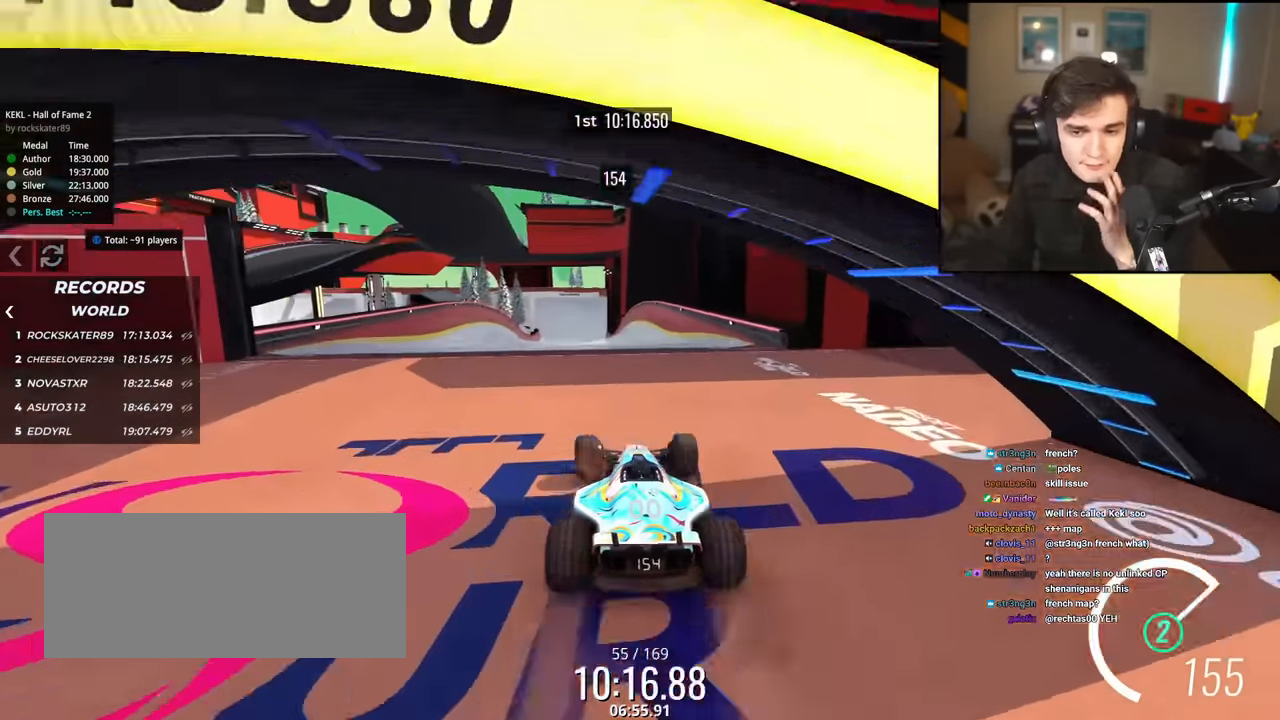
{"keys": ["up"], "events": [[17, "left", "down"], [67, "left", "up"]]}
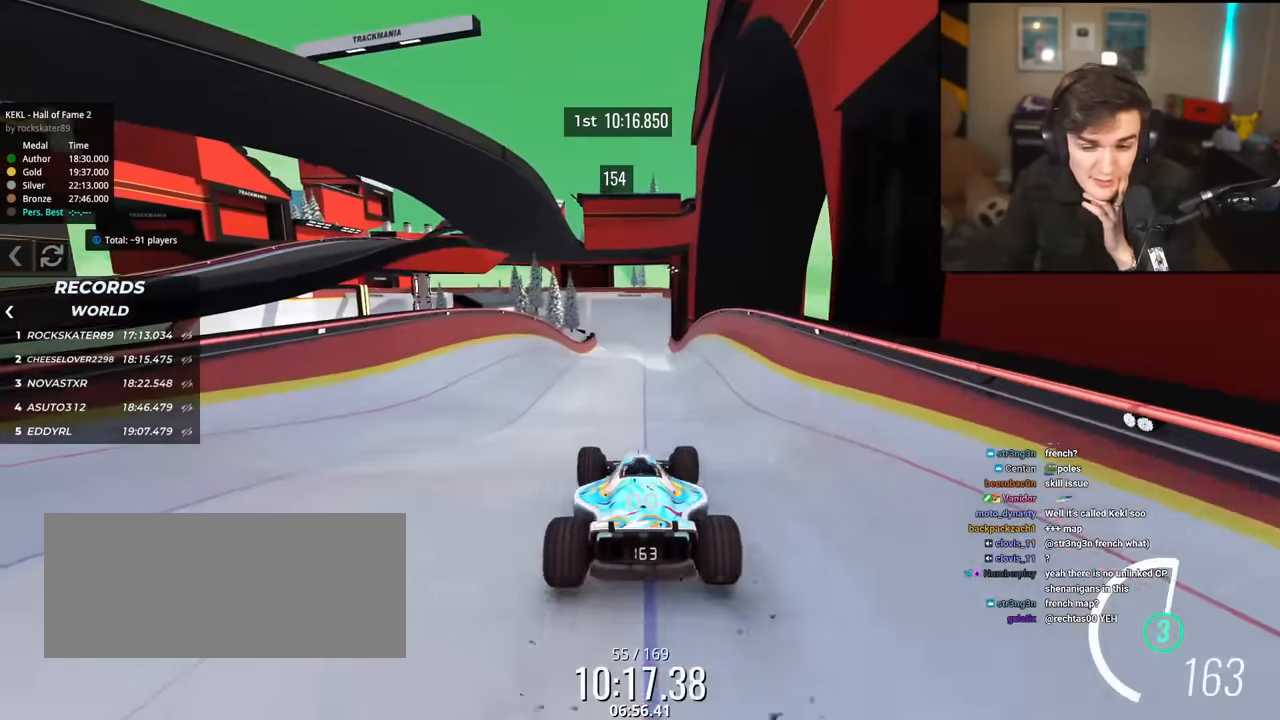
{"keys": ["right", "up"], "events": [[217, "right", "down"]]}
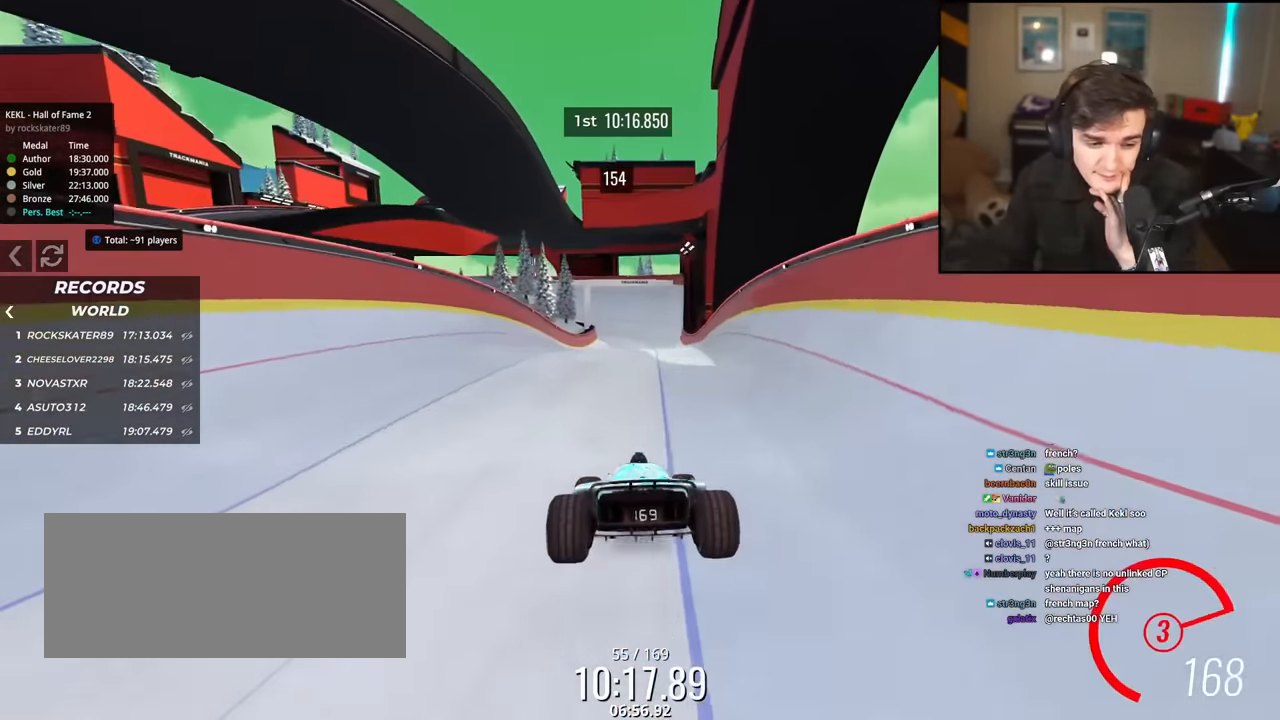
{"keys": ["left", "up"], "events": [[184, "right", "up"], [417, "left", "down"]]}
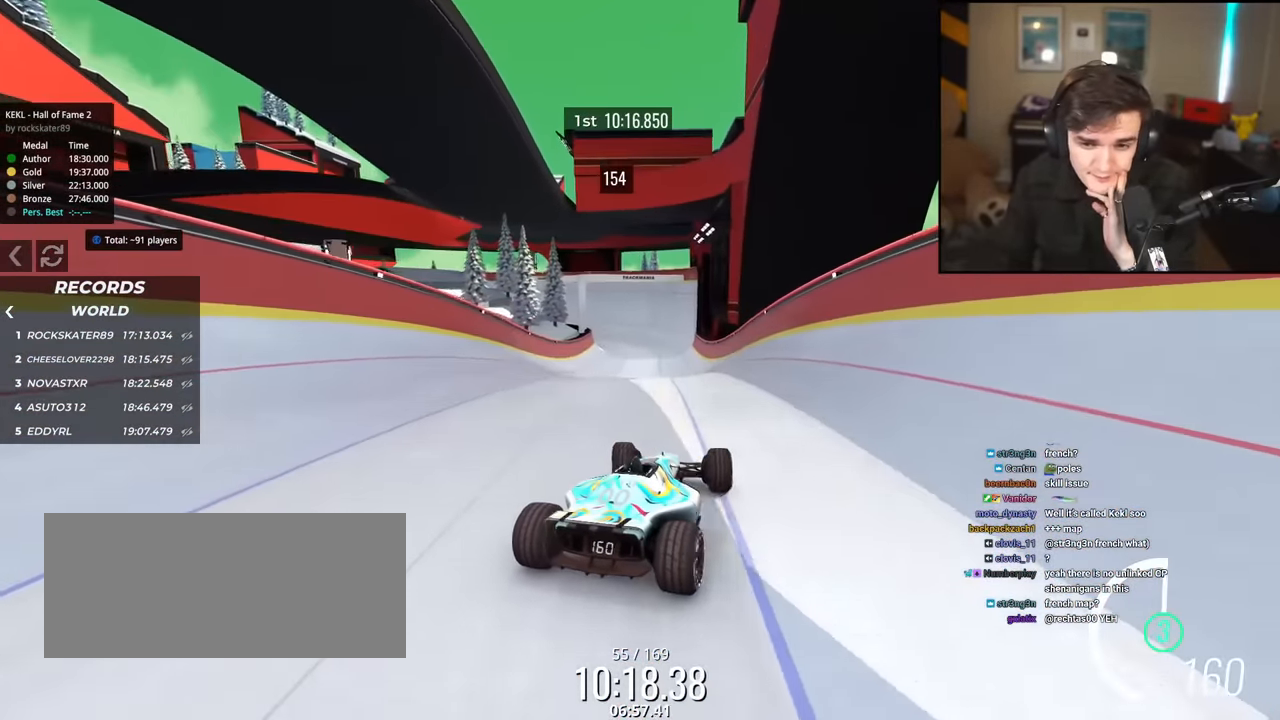
{"keys": ["up"], "events": [[16, "left", "up"], [283, "left", "down"], [383, "left", "up"]]}
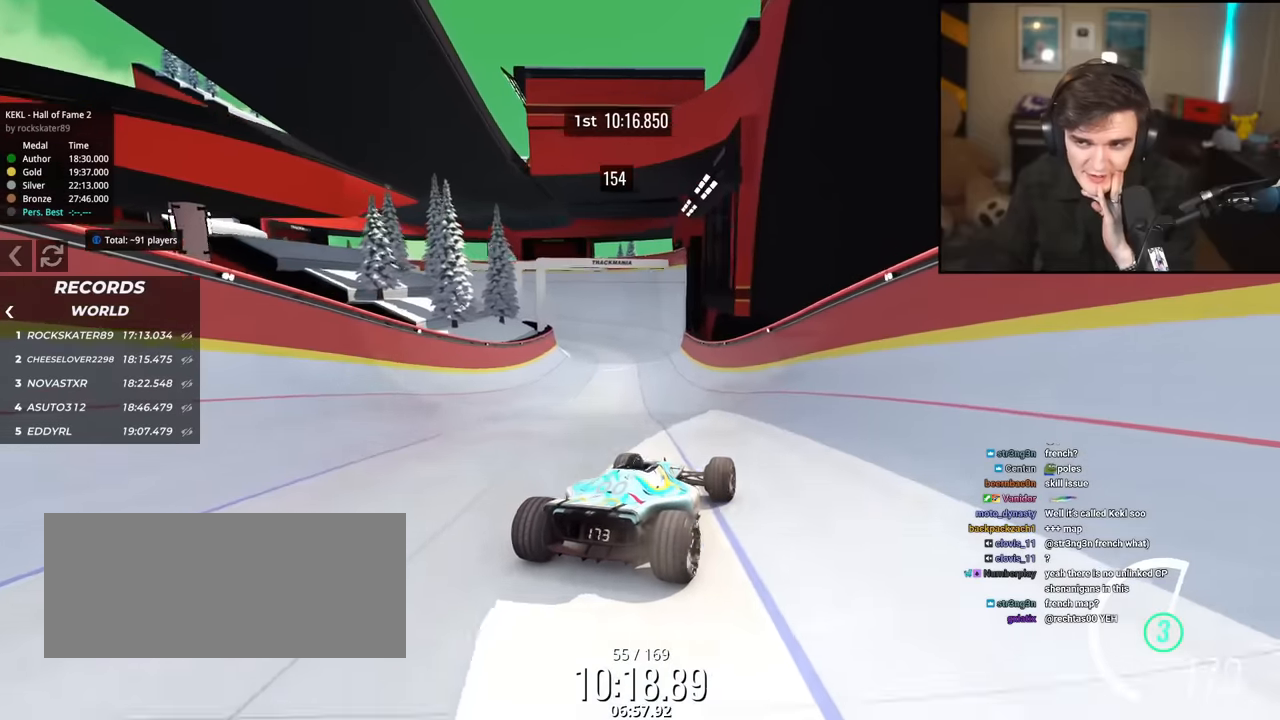
{"keys": ["up"], "events": []}
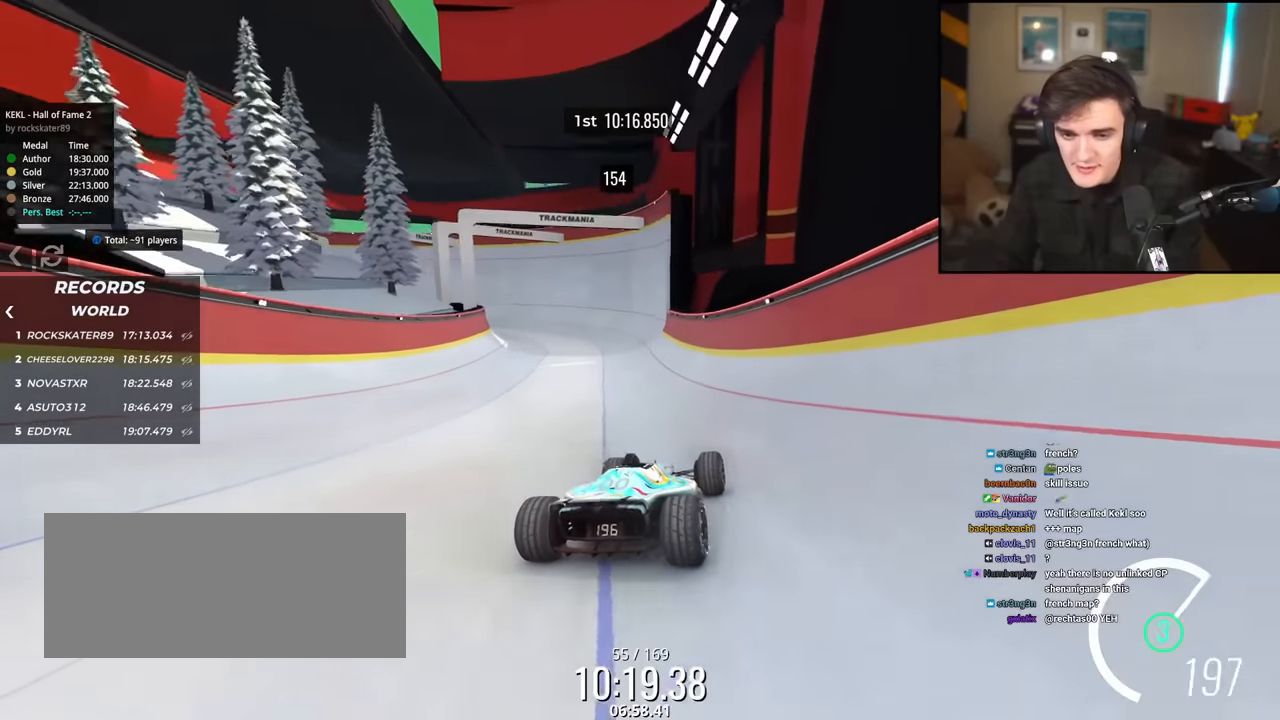
{"keys": ["up"], "events": []}
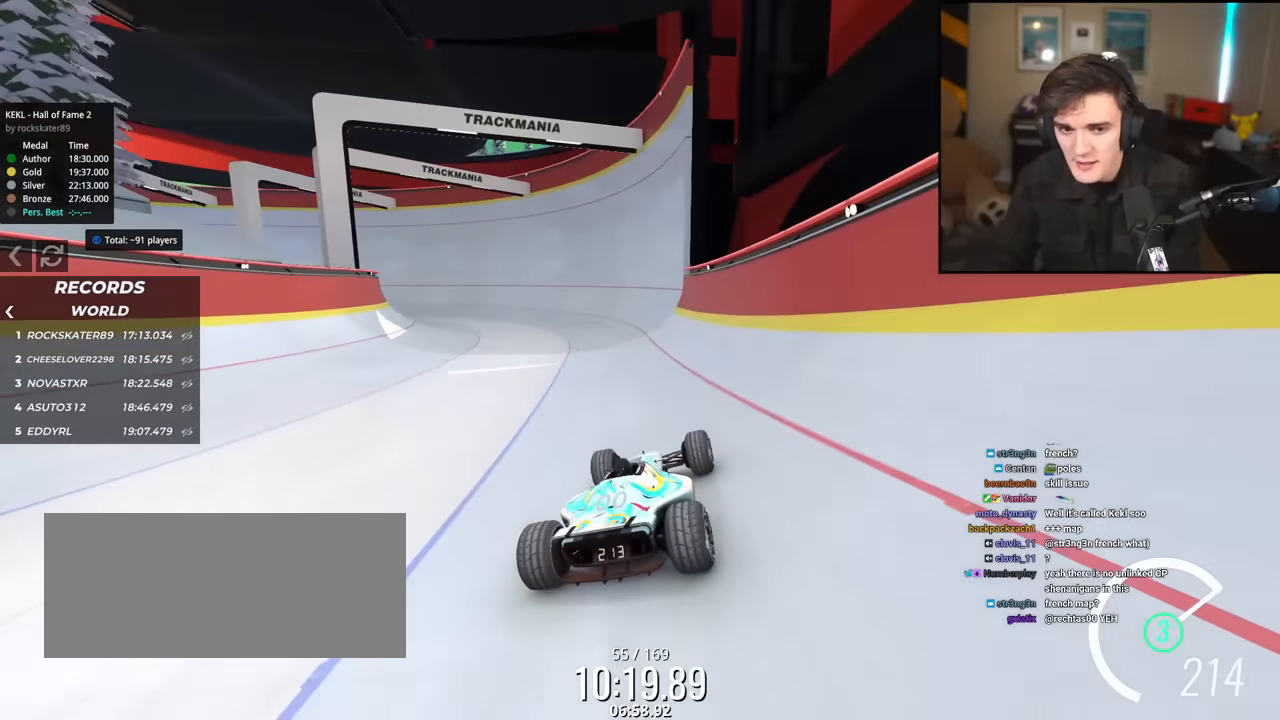
{"keys": ["left", "up"], "events": [[116, "left", "down"], [250, "left", "up"], [433, "left", "down"]]}
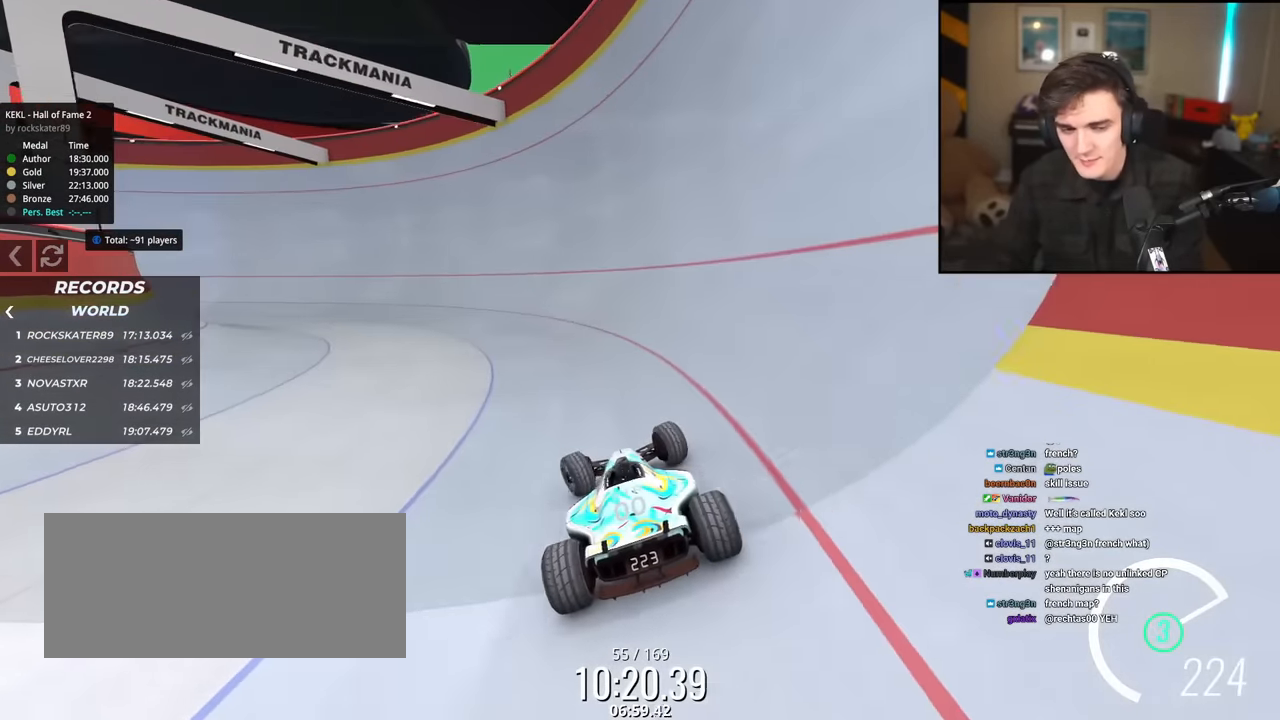
{"keys": ["up"], "events": [[67, "left", "up"], [167, "left", "down"], [267, "left", "up"], [401, "left", "down"], [501, "left", "up"]]}
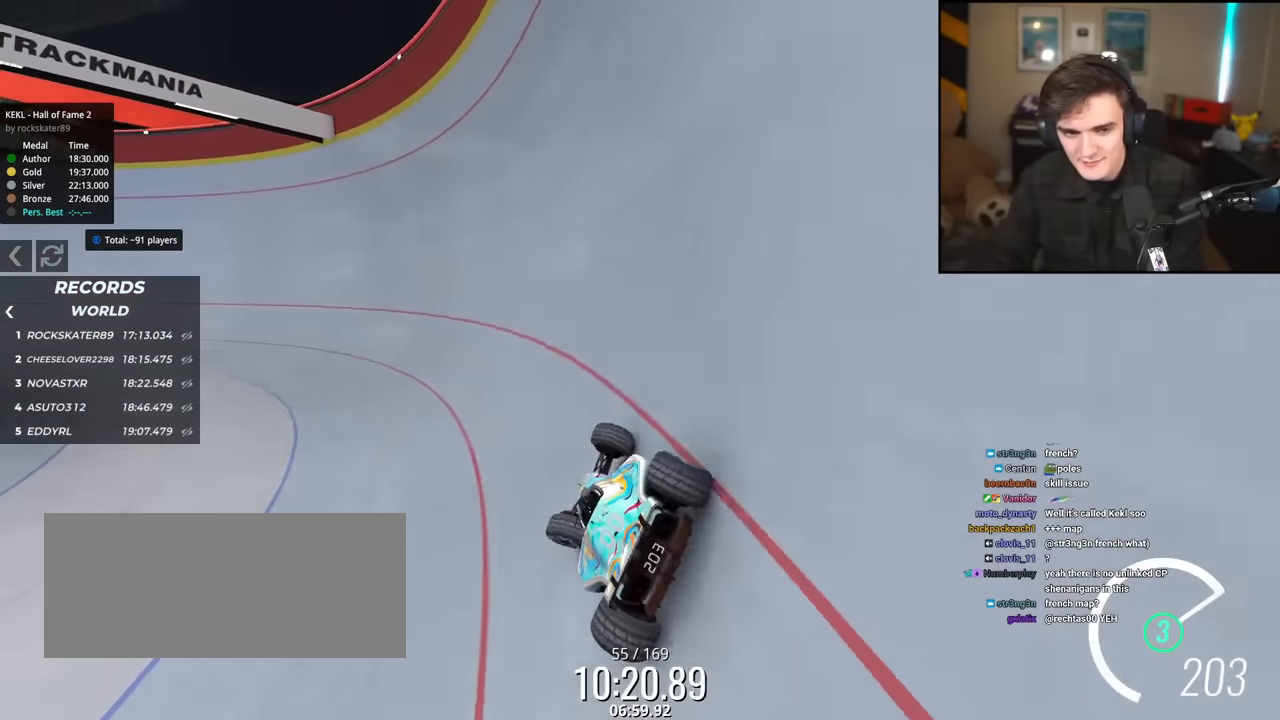
{"keys": ["left", "up"], "events": [[417, "left", "down"]]}
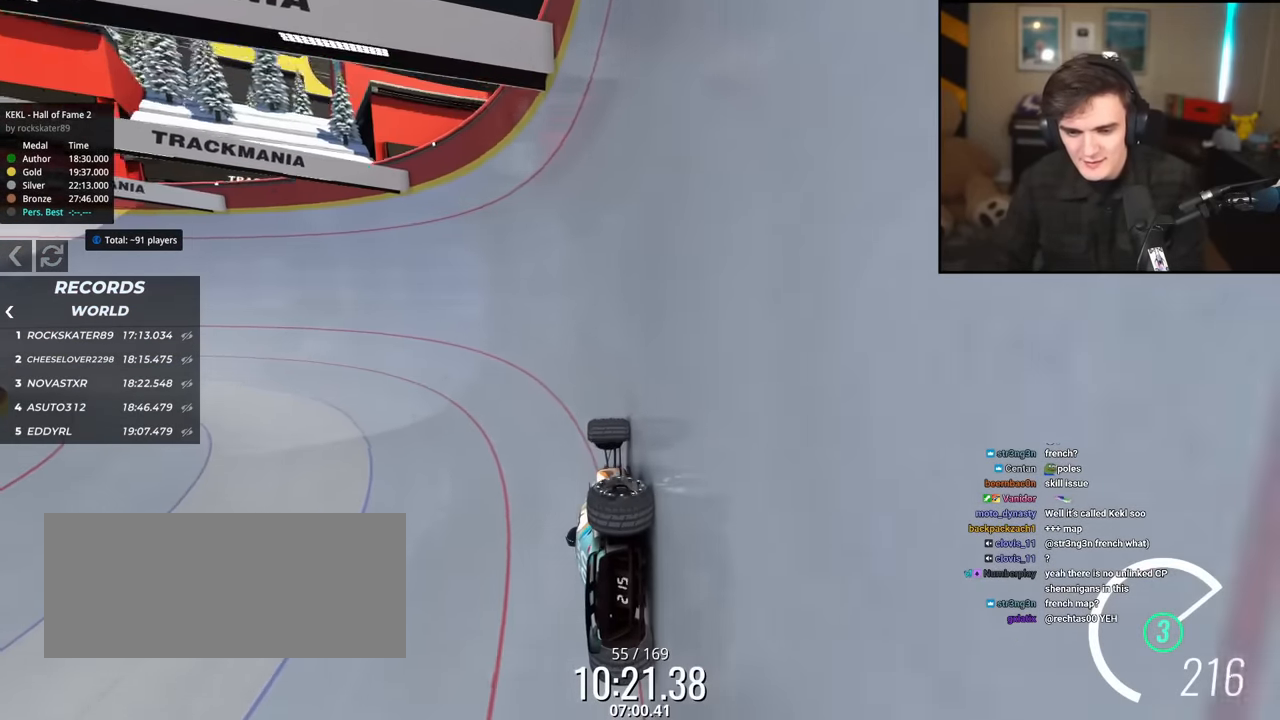
{"keys": ["left", "up"], "events": [[50, "left", "up"], [351, "left", "down"]]}
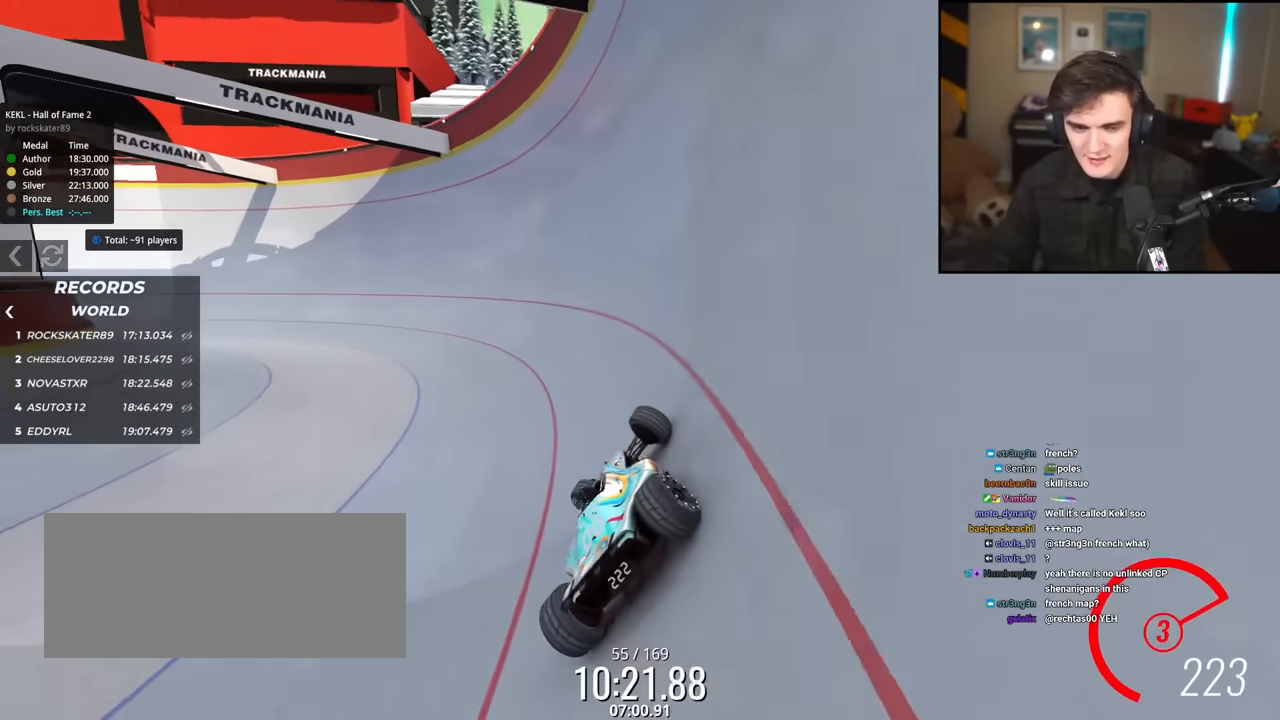
{"keys": ["up"], "events": [[450, "left", "up"]]}
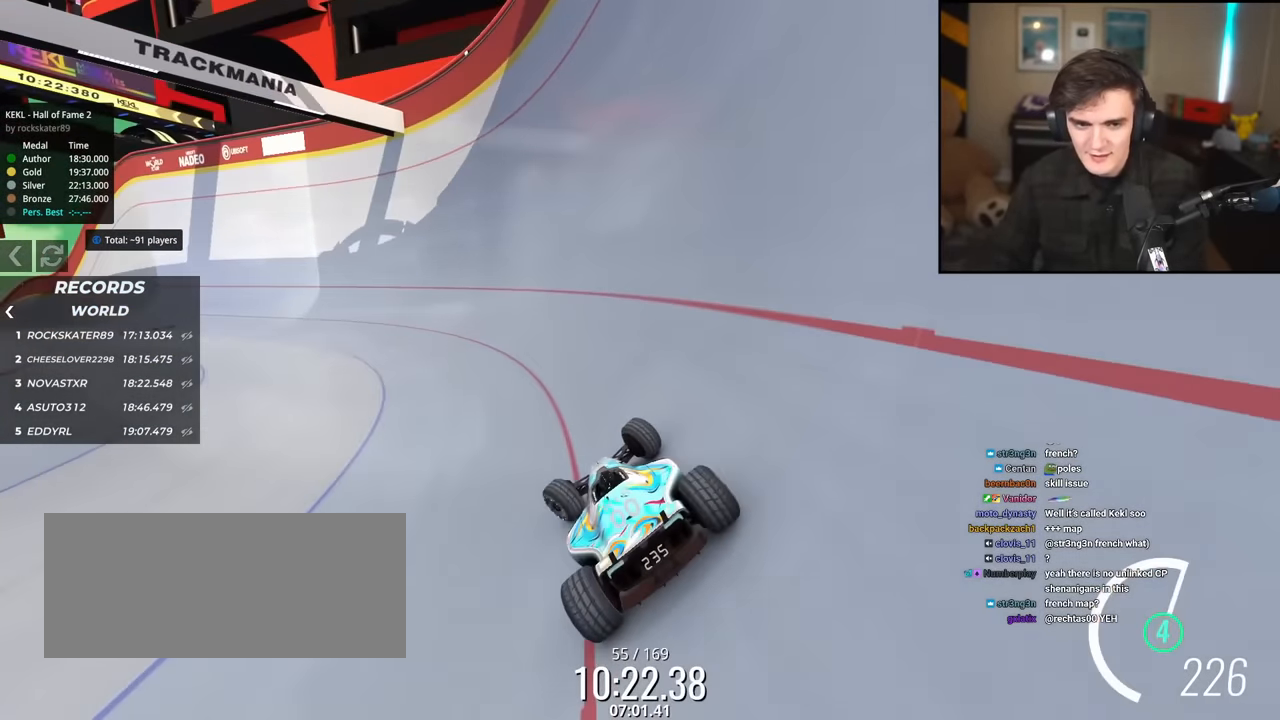
{"keys": ["left", "up"], "events": [[134, "left", "down"], [284, "left", "up"], [417, "left", "down"]]}
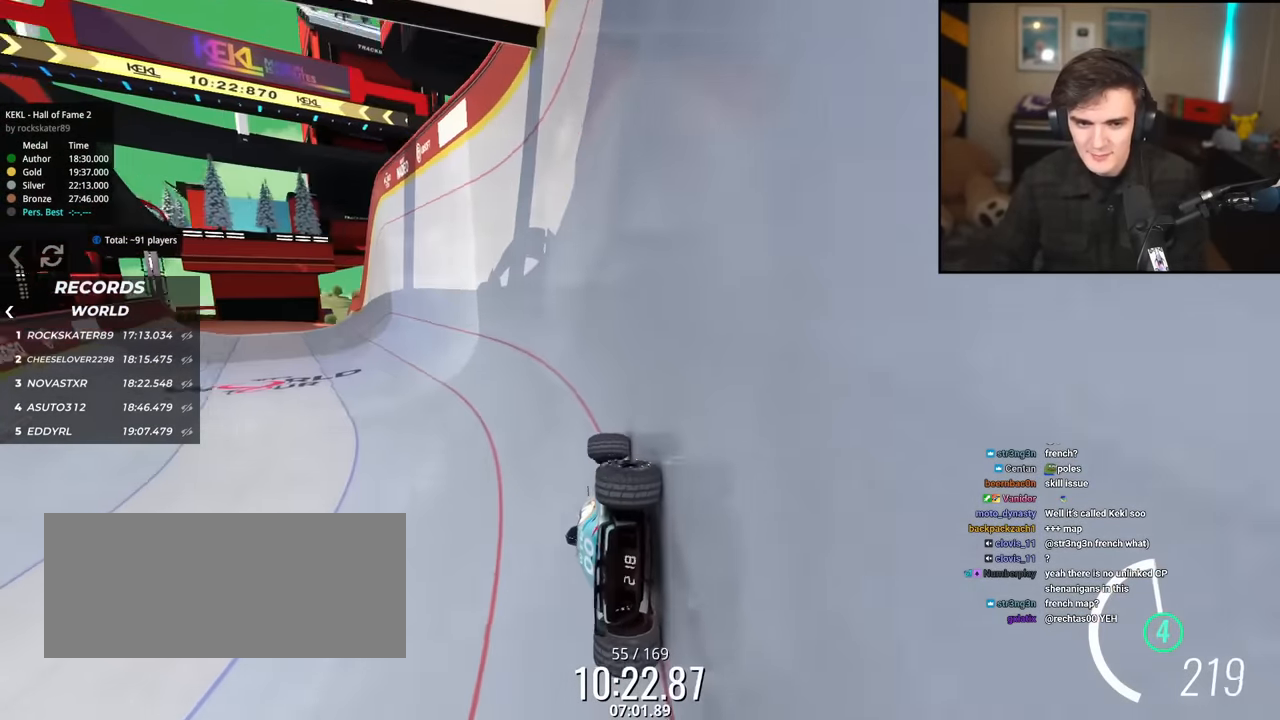
{"keys": ["up"], "events": [[100, "left", "up"], [383, "left", "down"], [483, "left", "up"]]}
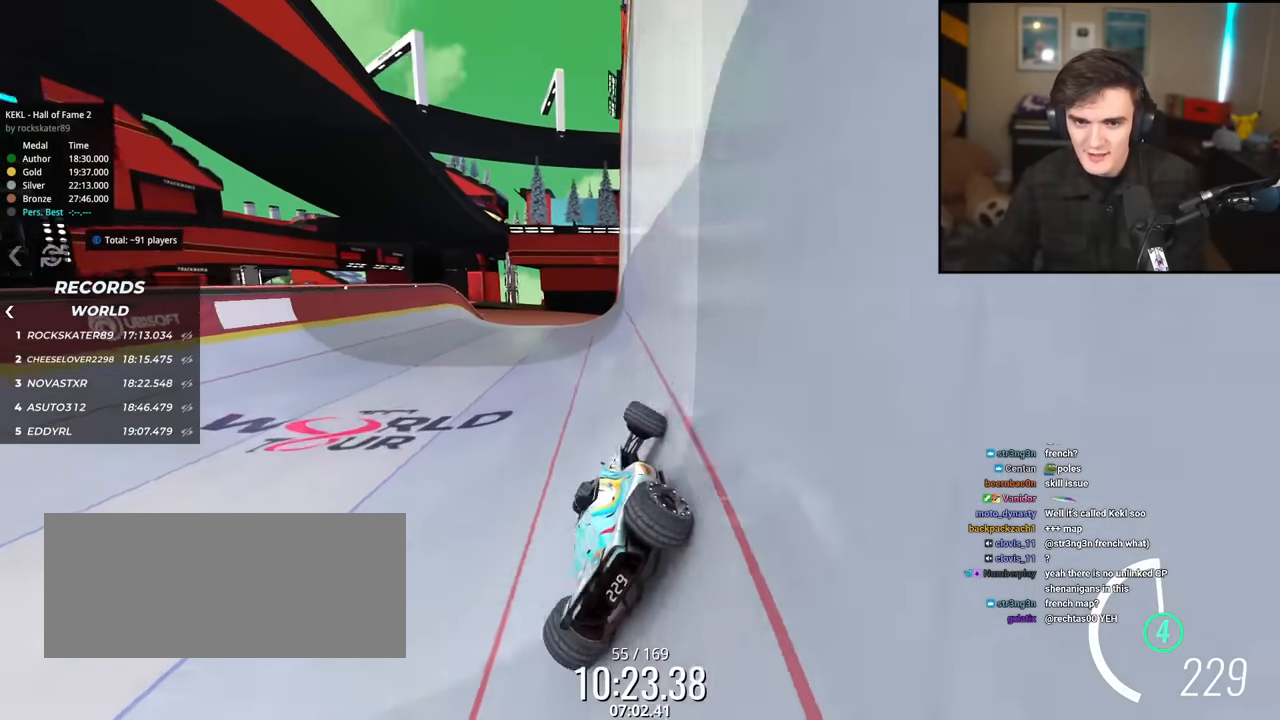
{"keys": ["left", "up"], "events": [[167, "left", "down"], [267, "left", "up"], [501, "left", "down"]]}
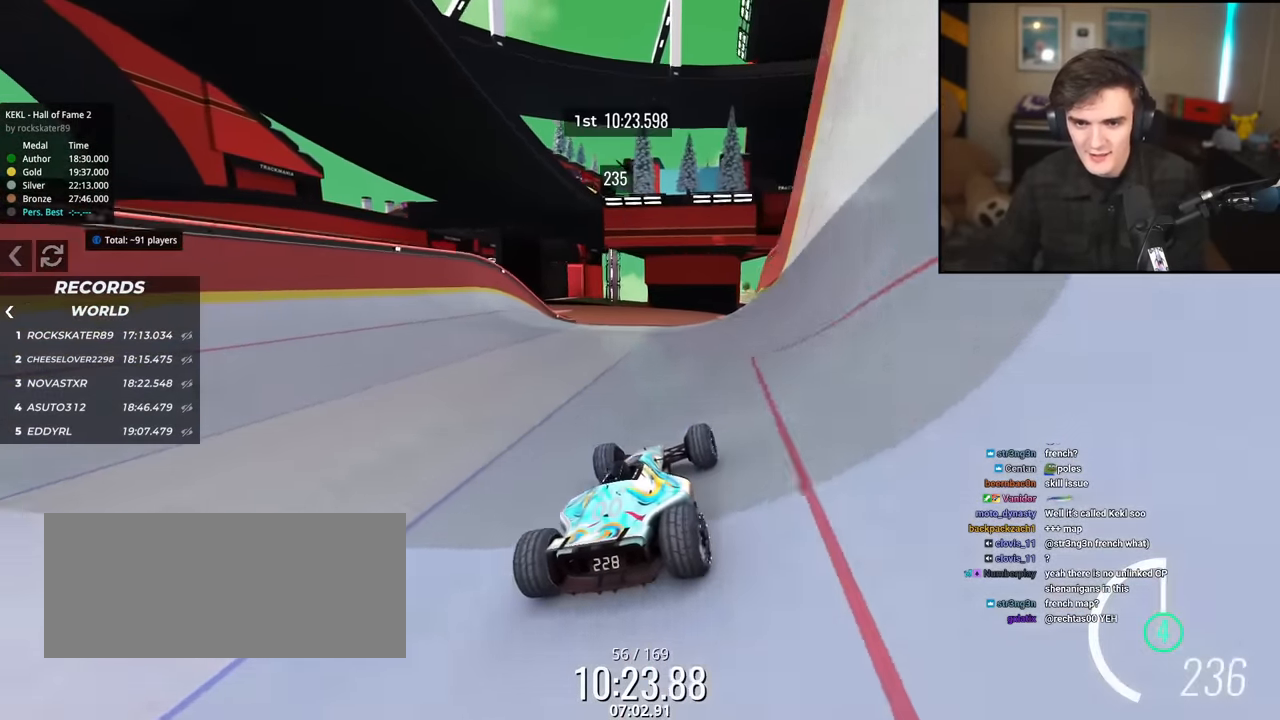
{"keys": ["up"], "events": [[183, "left", "up"], [333, "left", "down"], [467, "left", "up"]]}
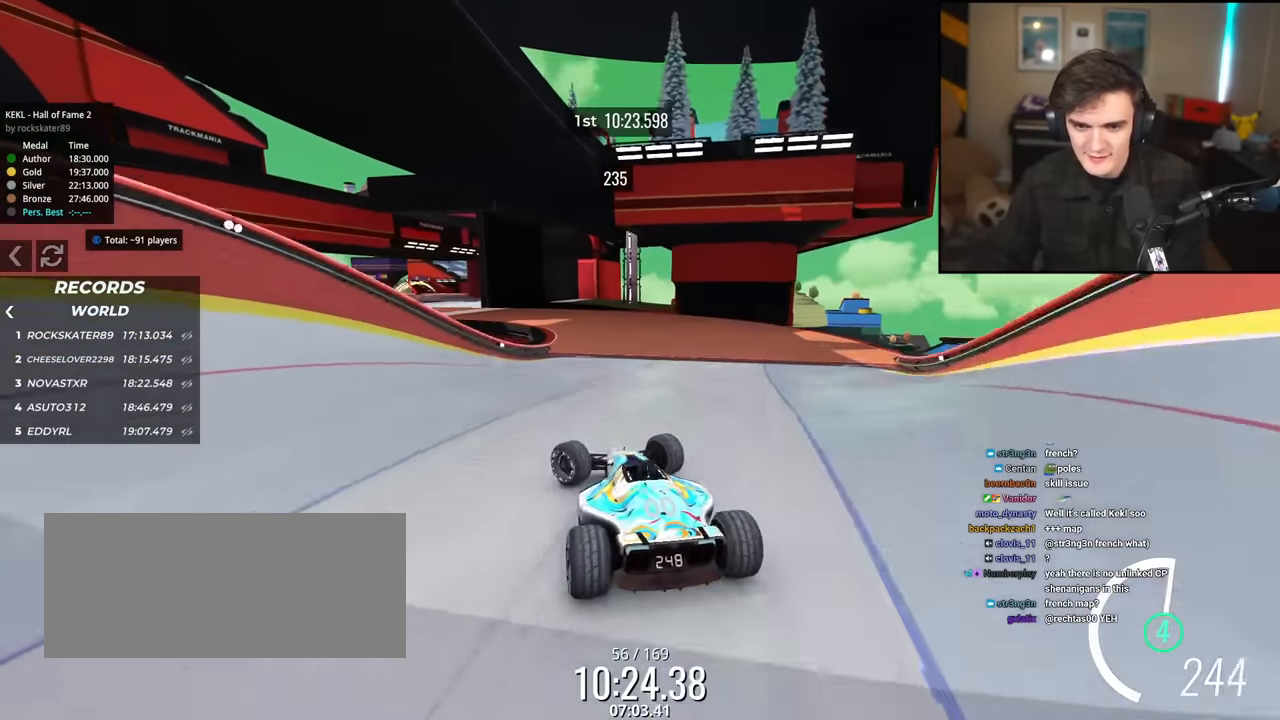
{"keys": ["up"], "events": [[67, "right", "down"], [100, "brake", "down"], [200, "brake", "up"], [200, "right", "up"], [300, "right", "down"], [384, "right", "up"]]}
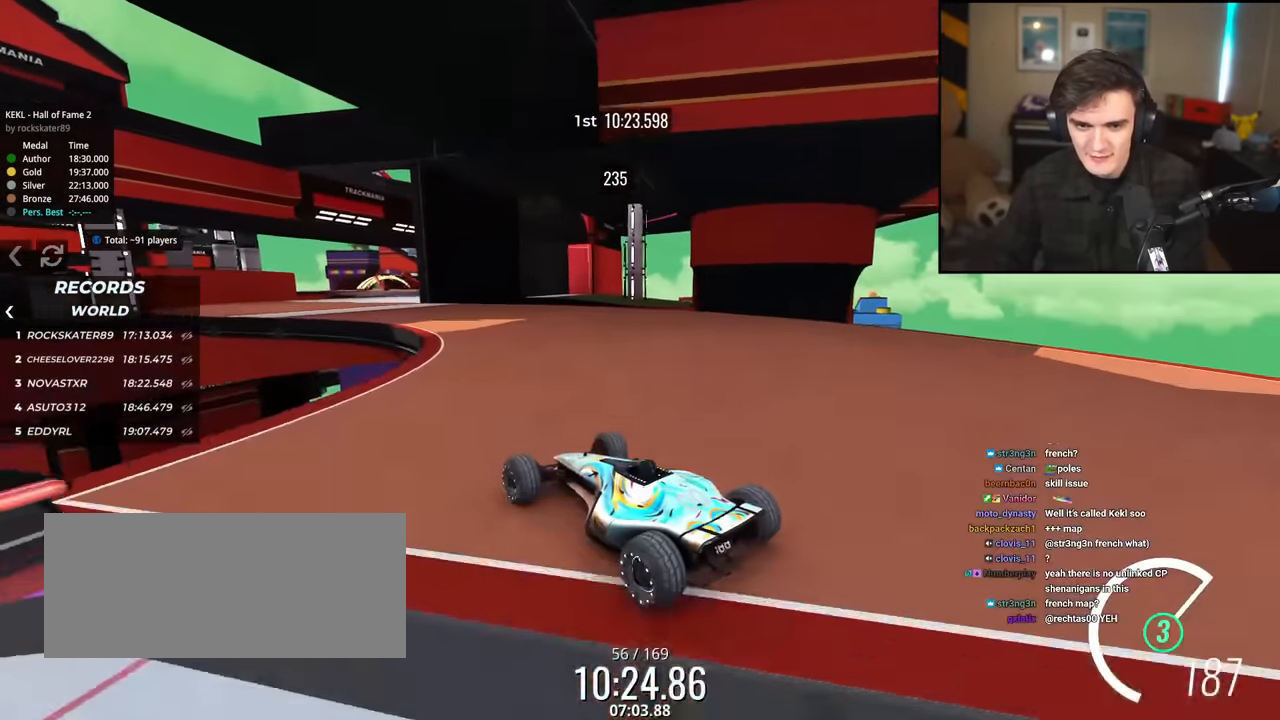
{"keys": ["left", "up"], "events": [[83, "left", "down"], [350, "up", "up"], [500, "up", "down"]]}
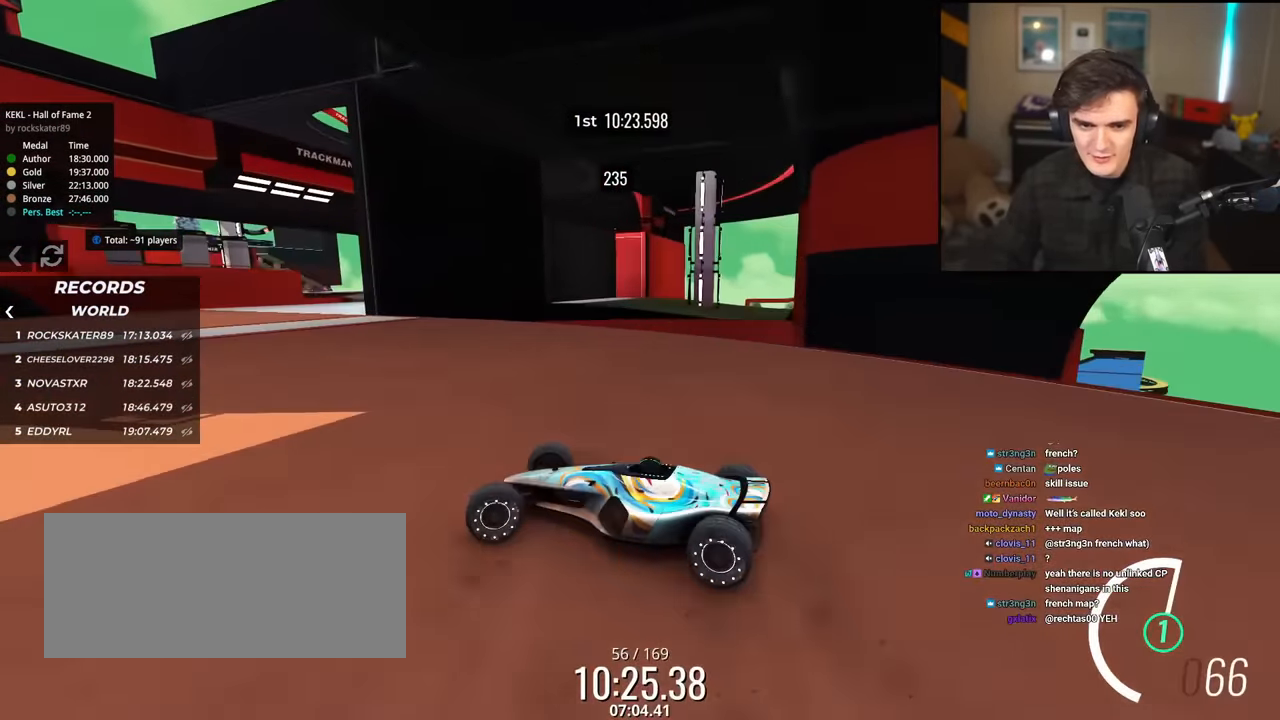
{"keys": ["brake", "left", "up"], "events": [[101, "left", "up"], [134, "left", "down"], [284, "left", "up"], [418, "left", "down"], [468, "brake", "down"]]}
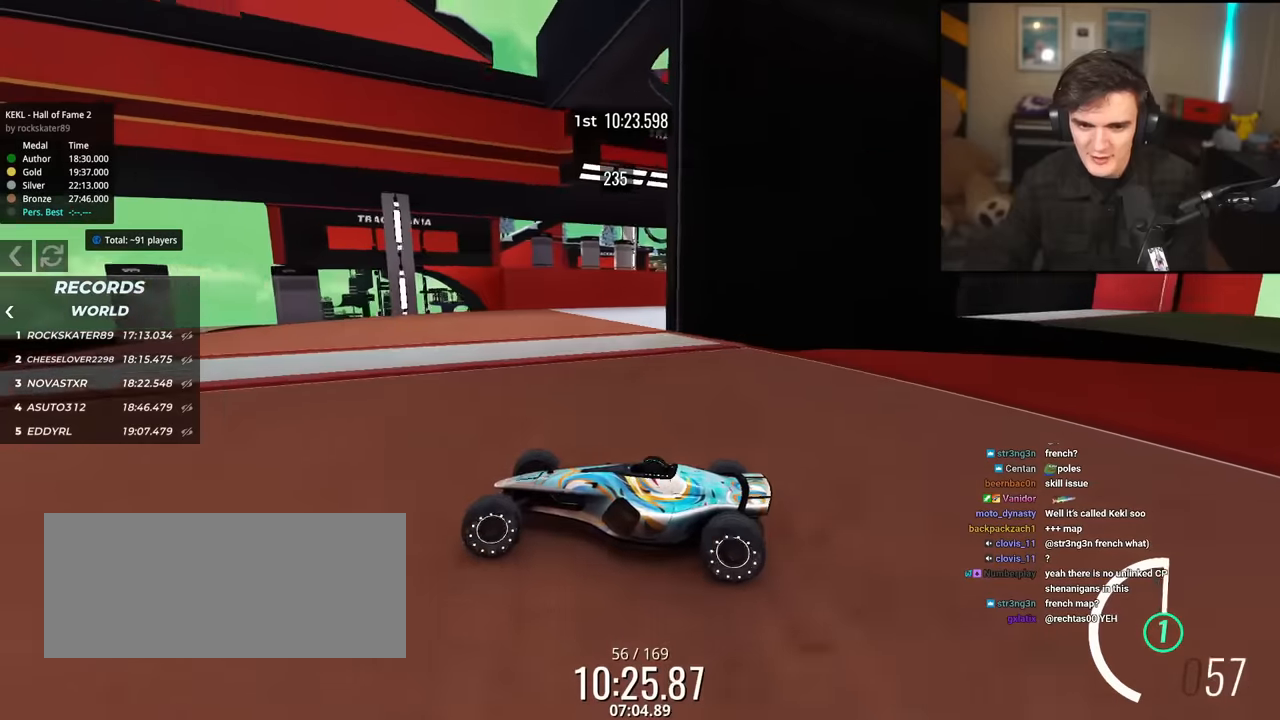
{"keys": ["left"], "events": [[17, "up", "up"], [100, "brake", "up"], [150, "brake", "down"], [300, "brake", "up"]]}
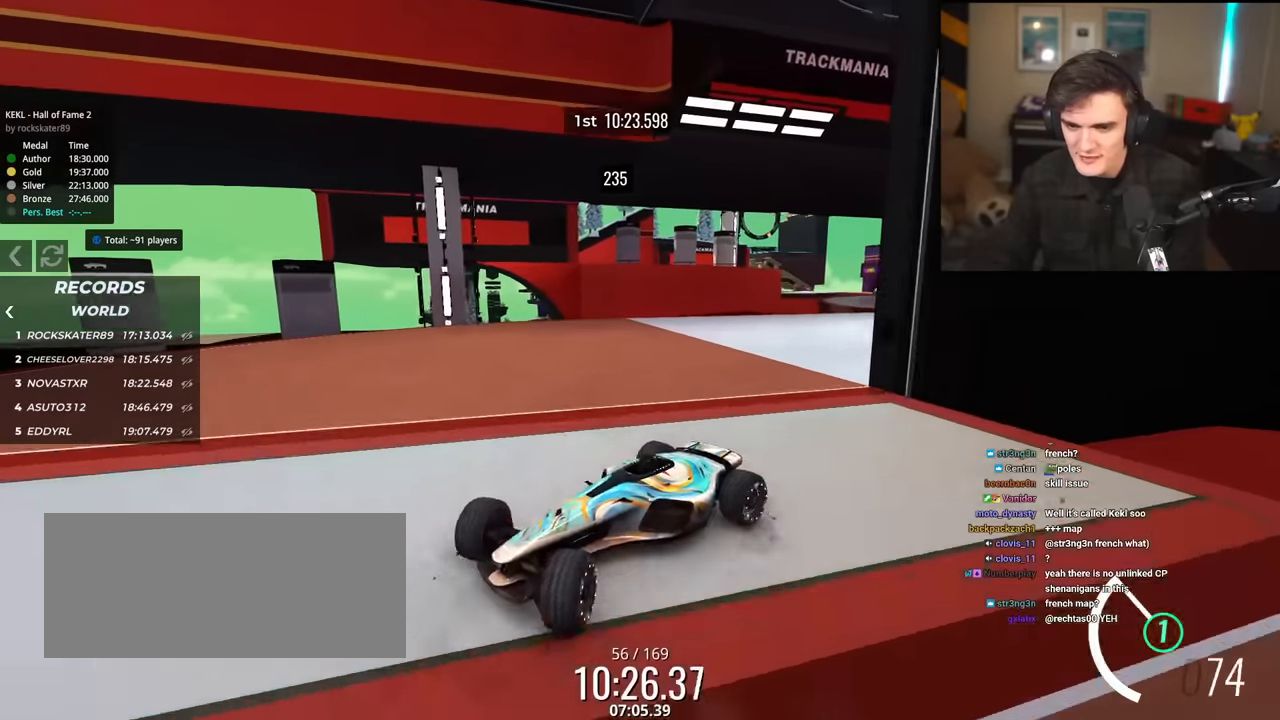
{"keys": ["brake", "left", "up"], "events": [[401, "up", "down"], [451, "brake", "down"]]}
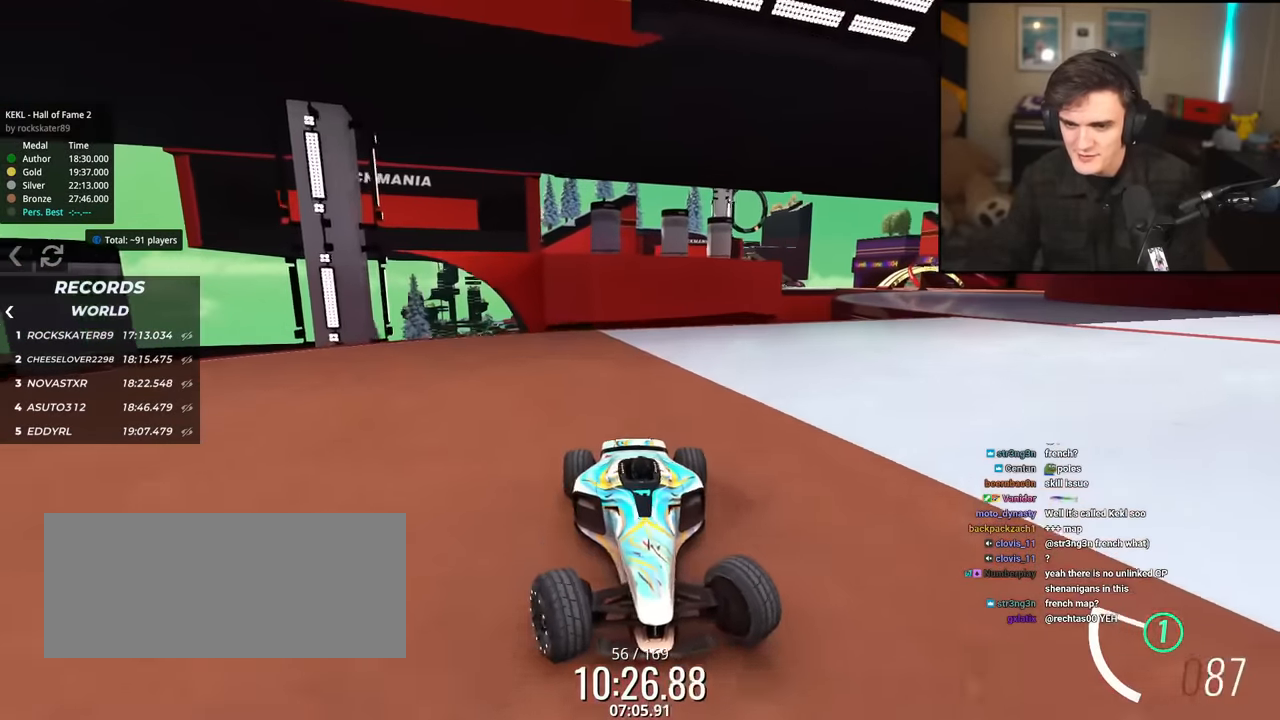
{"keys": ["brake", "left", "up"], "events": []}
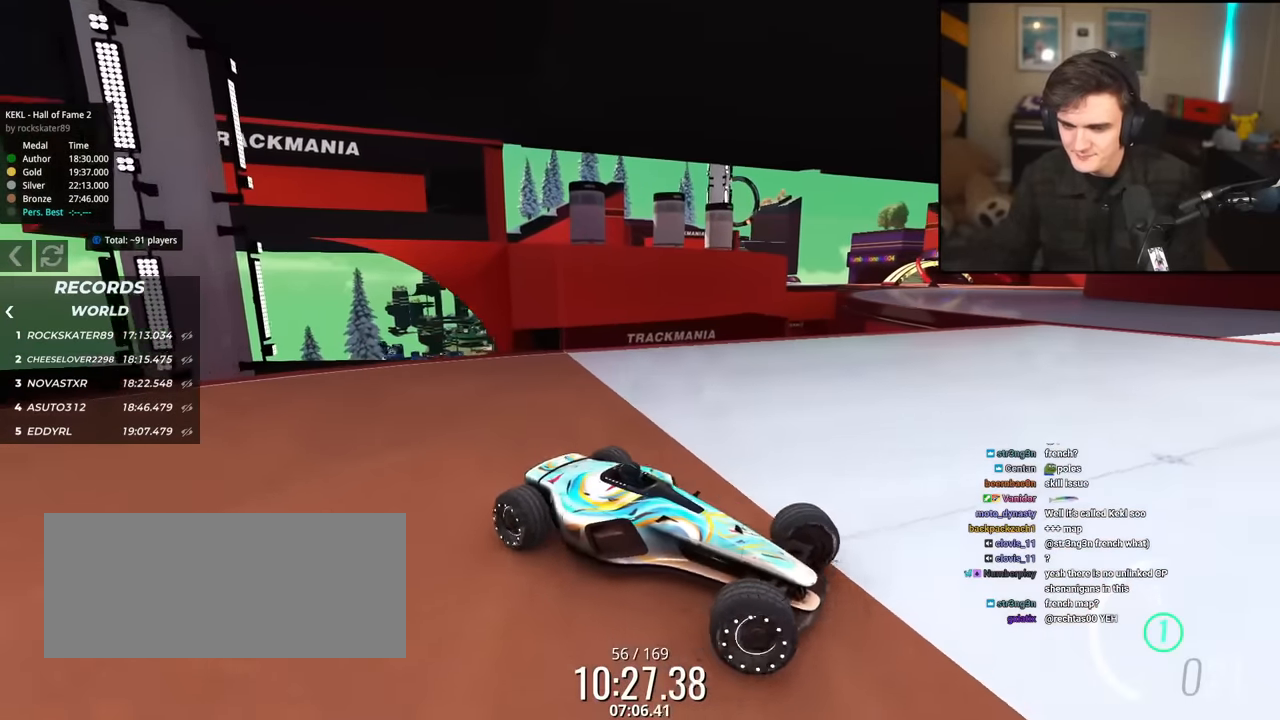
{"keys": ["up"], "events": [[17, "left", "up"], [151, "left", "down"], [251, "brake", "up"], [301, "left", "up"]]}
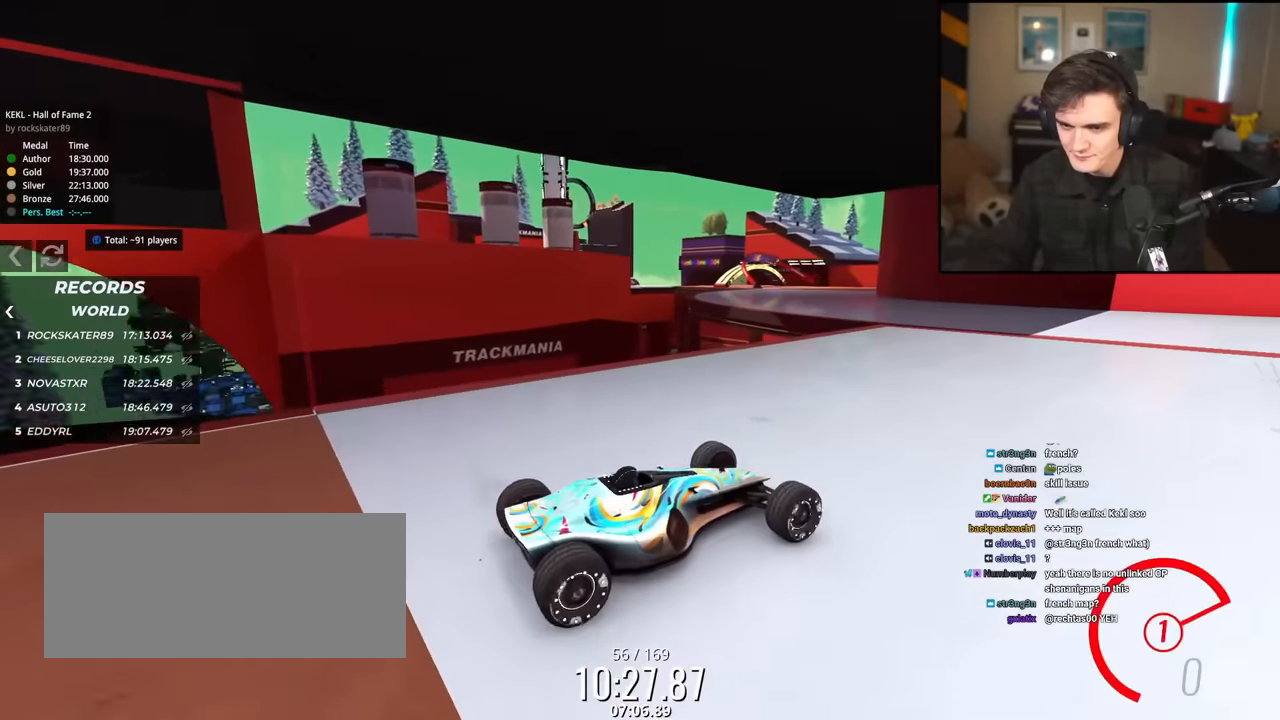
{"keys": ["left"], "events": [[33, "right", "down"], [217, "right", "up"], [267, "left", "down"], [450, "up", "up"]]}
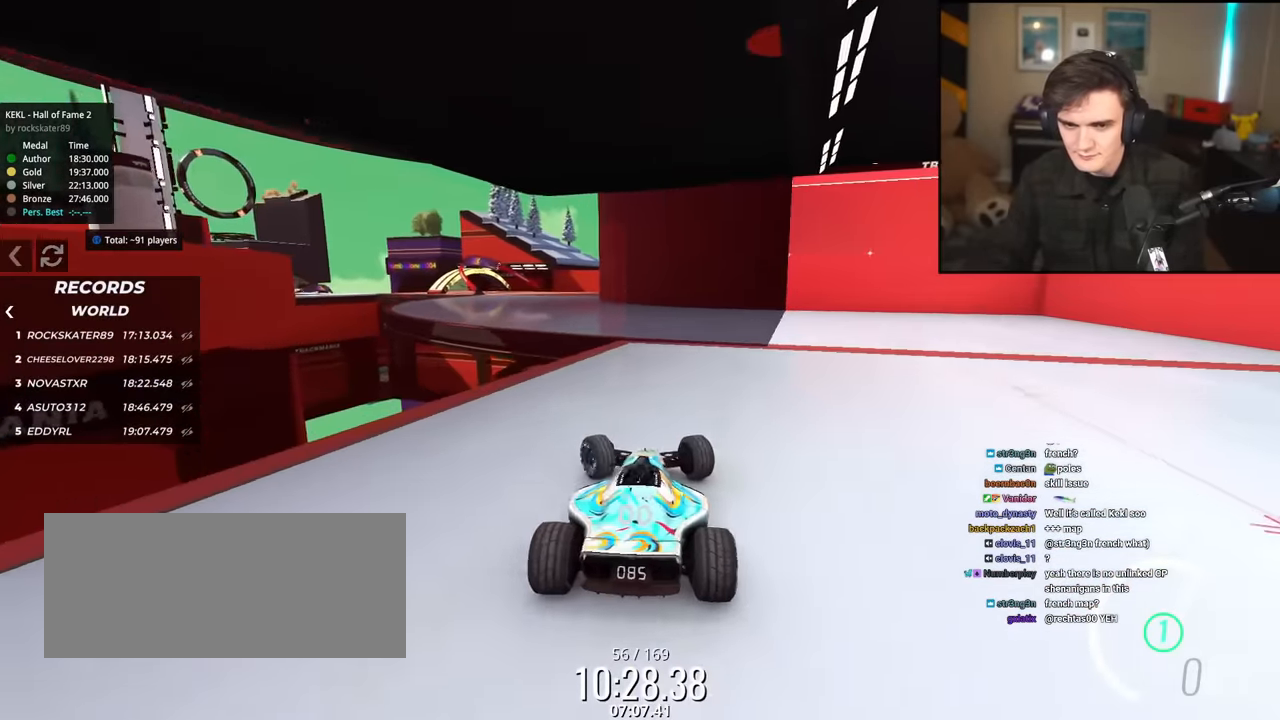
{"keys": ["right"], "events": [[51, "left", "up"], [84, "brake", "down"], [101, "right", "down"], [317, "brake", "up"]]}
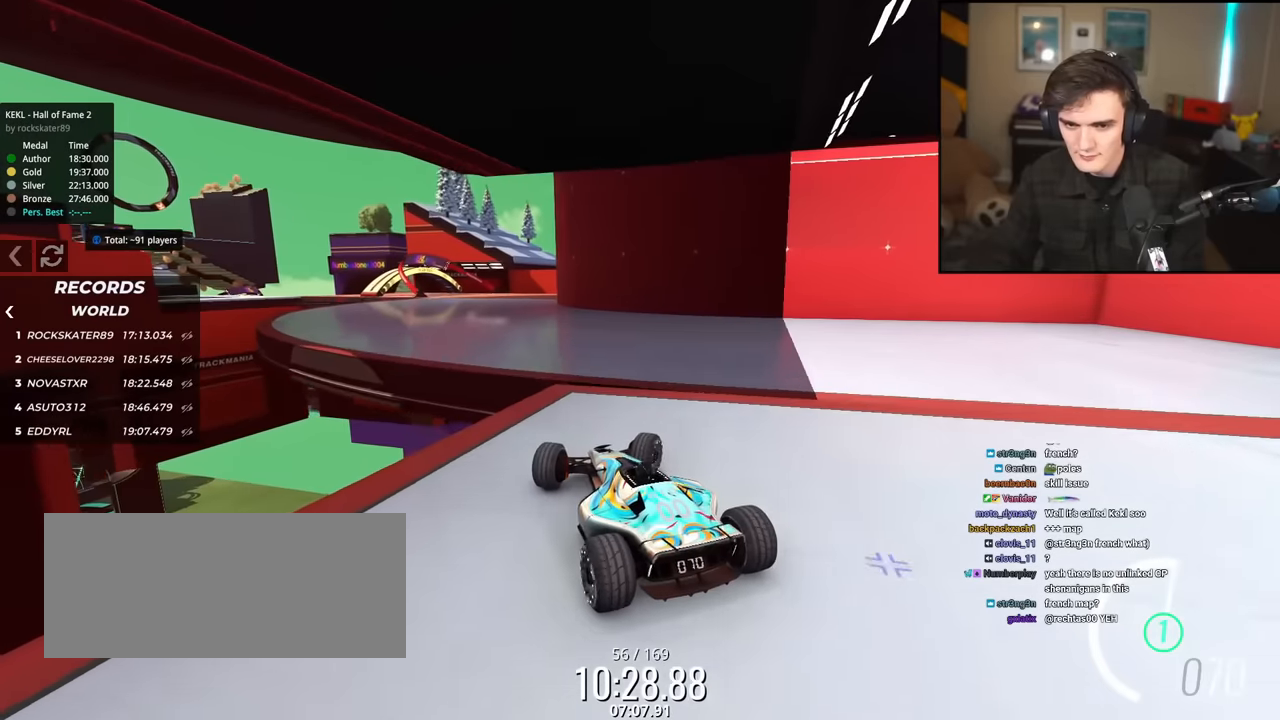
{"keys": ["left", "up"], "events": [[100, "right", "up"], [150, "left", "down"], [384, "up", "down"]]}